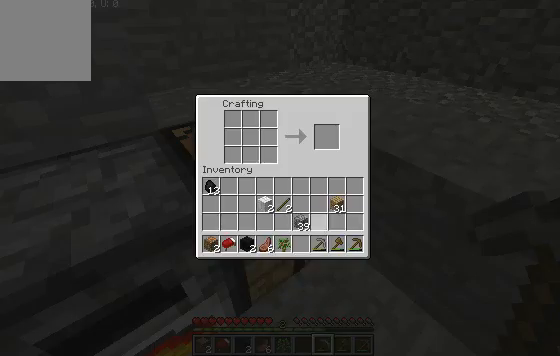
Gameplay with keyboard; each line is a JSON object with the keys held at the frame after it. "events" lists presses ("down") and releases ("up") of "a", "d", "s" and "w" between this image and that frame as [ms after this image, input, new state], when the widget could be followed in between. No other keys are recorded. Mouse input is not recorded.
{"keys": ["w"], "events": [[333, "w", "down"]]}
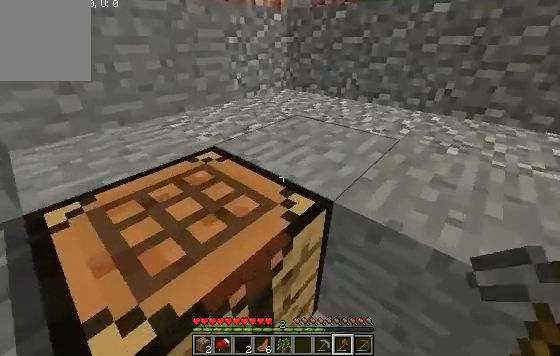
{"keys": ["w"], "events": [[167, "w", "up"], [400, "w", "down"]]}
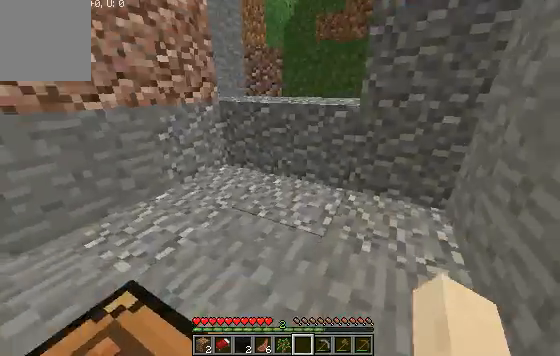
{"keys": ["w"], "events": []}
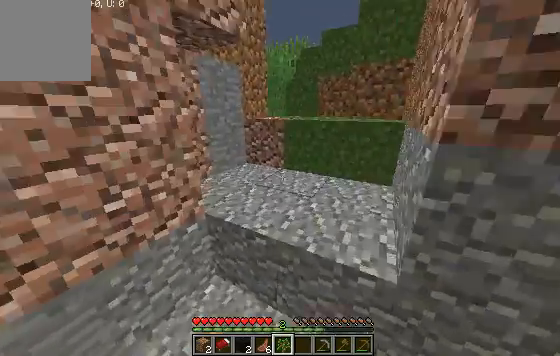
{"keys": ["w"], "events": []}
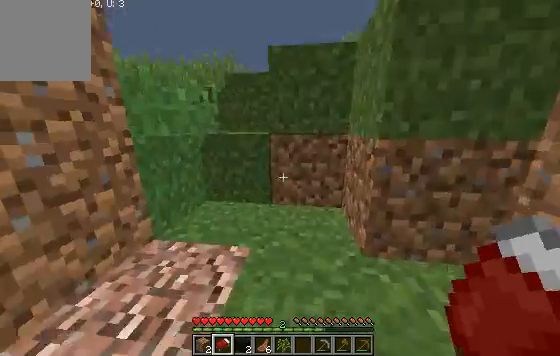
{"keys": ["w"], "events": []}
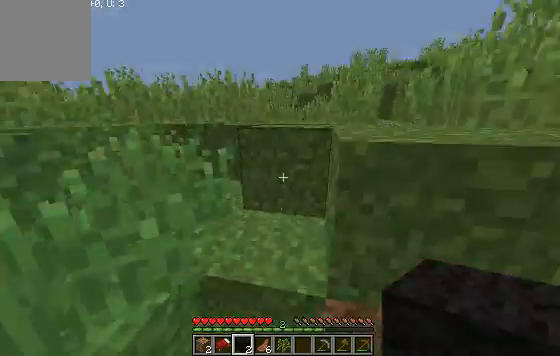
{"keys": [], "events": [[67, "w", "up"]]}